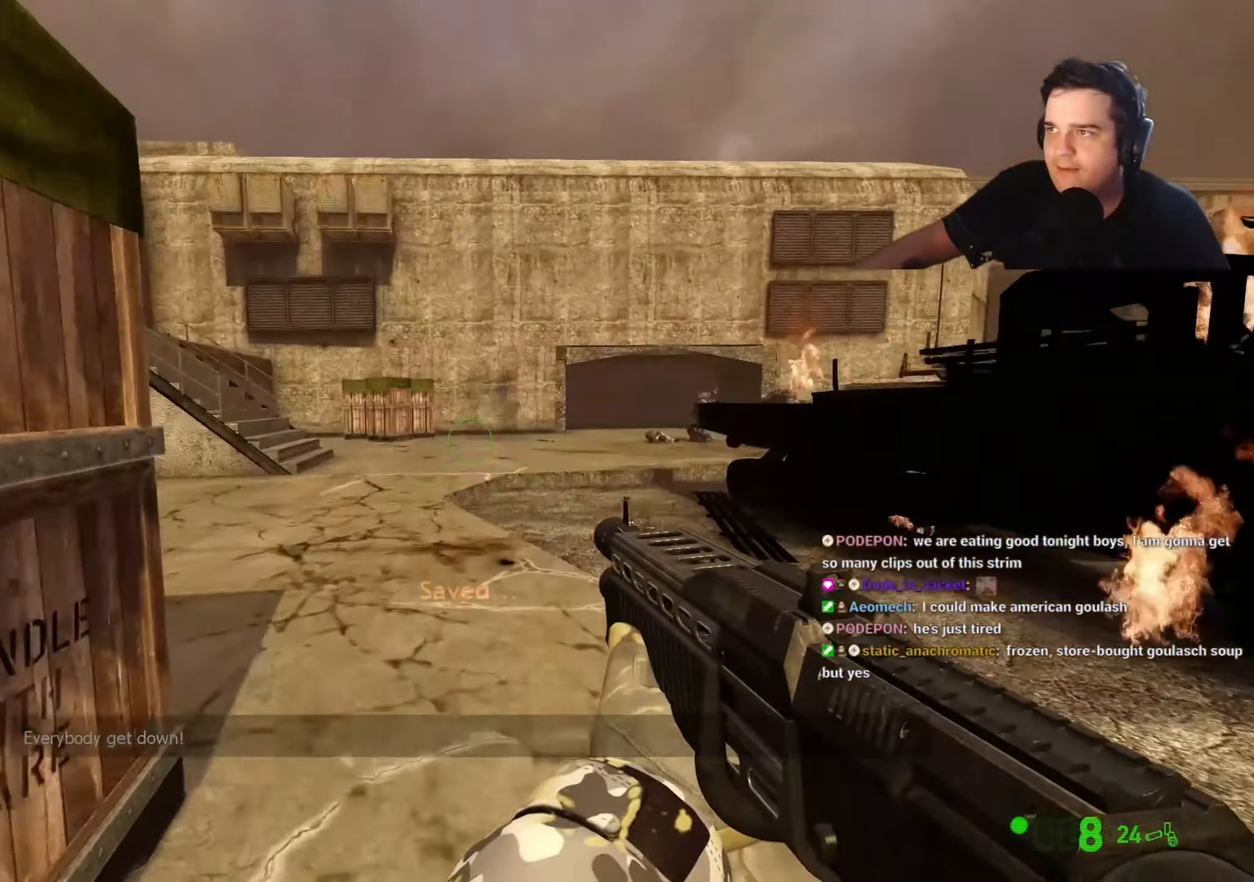
Gameplay with keyboard and mouse; each line is a JSON object with the keys held at the frame after it. "events" lists presses ("down") and releases ("up") of "1", "2", "3", "4", "5", "a", "alt", "c", "caps_lock", "ctrl", "d", "e", "f", "g", "q", "r", "s", "shift", "t", "tab", "v", "w", "x" and "z" between this image and that frame as [ms after this image, input, new state], when the widget could be followed in between. No other keys are recorded. Mouse buttons are not recorded. Not read: mouse_move.
{"keys": ["w"], "events": [[317, "a", "down"], [367, "a", "up"]]}
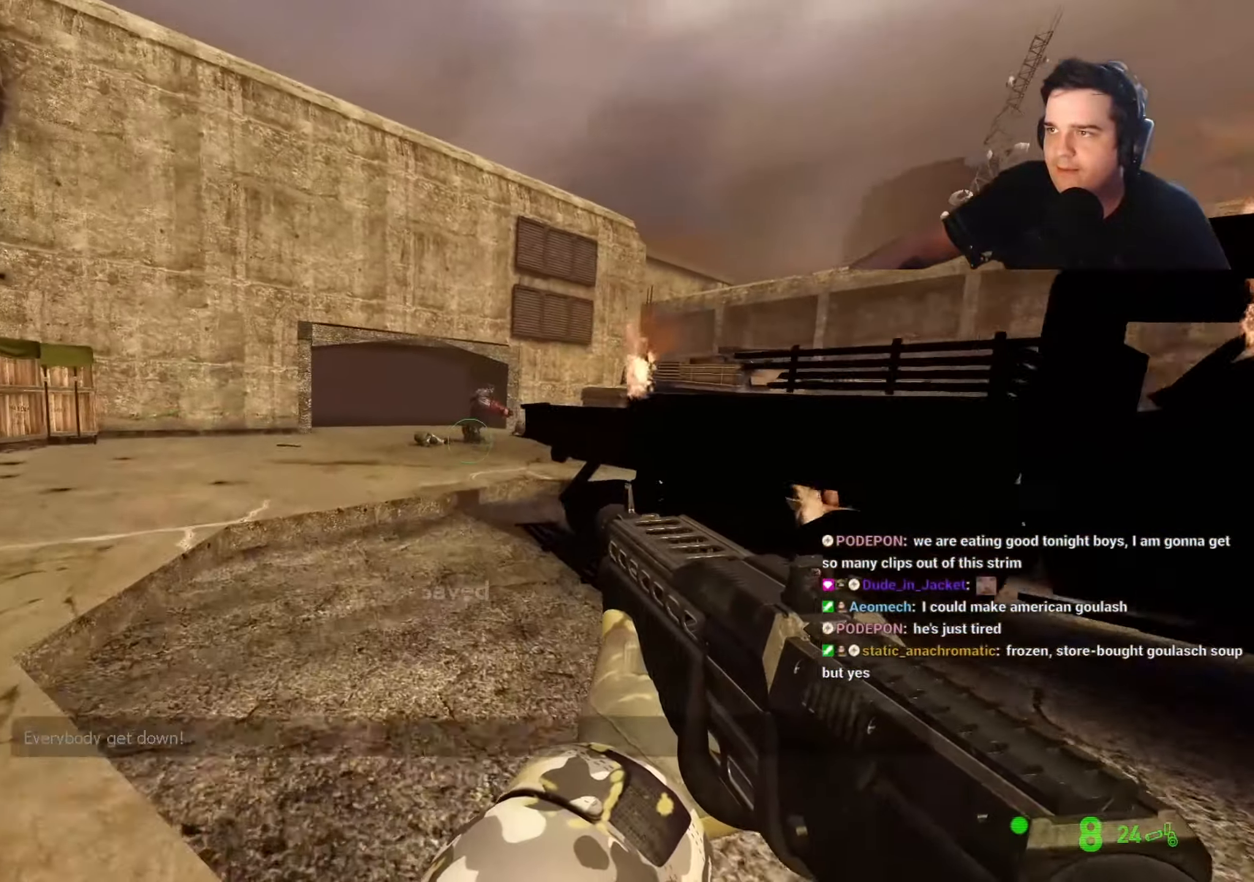
{"keys": ["a", "w"], "events": [[467, "a", "down"]]}
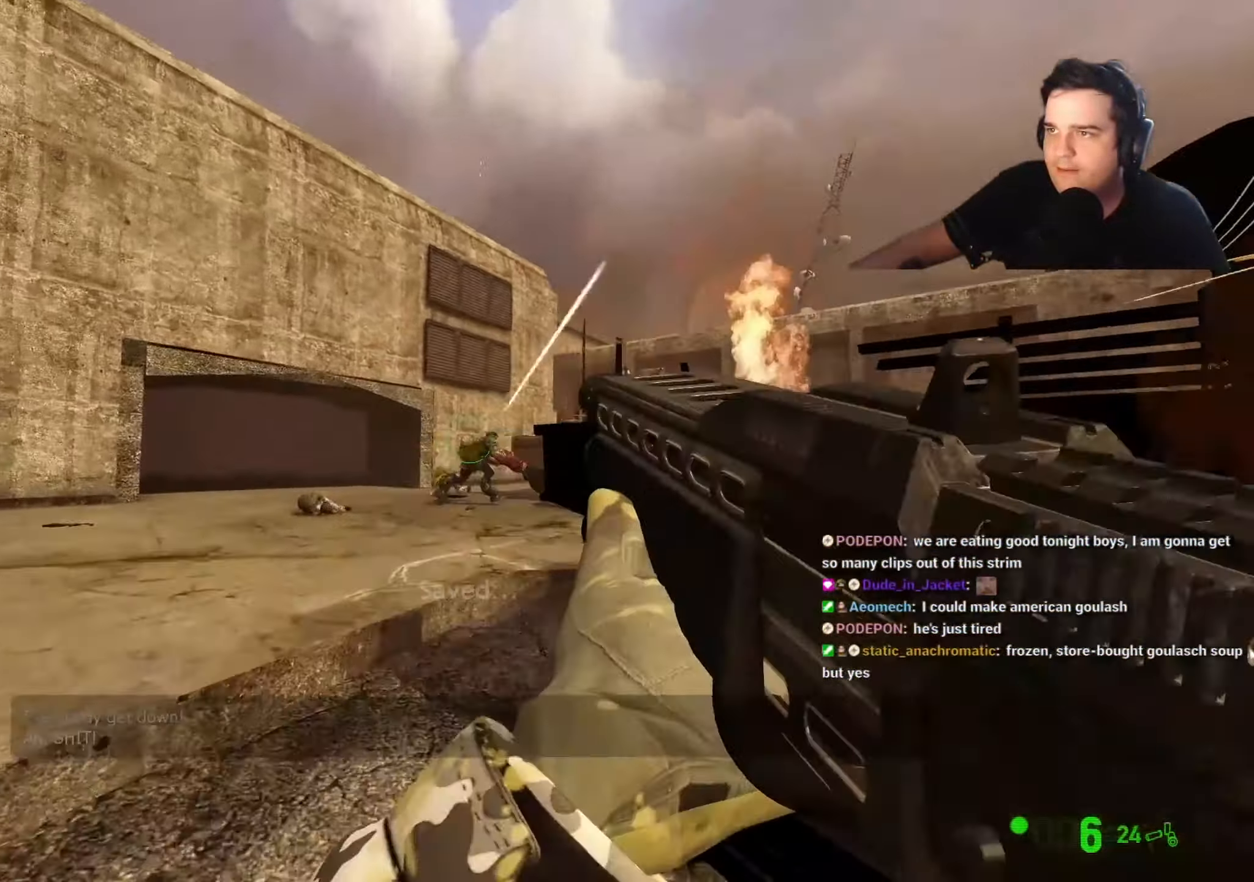
{"keys": ["w"], "events": [[17, "w", "up"], [167, "w", "down"], [300, "a", "up"]]}
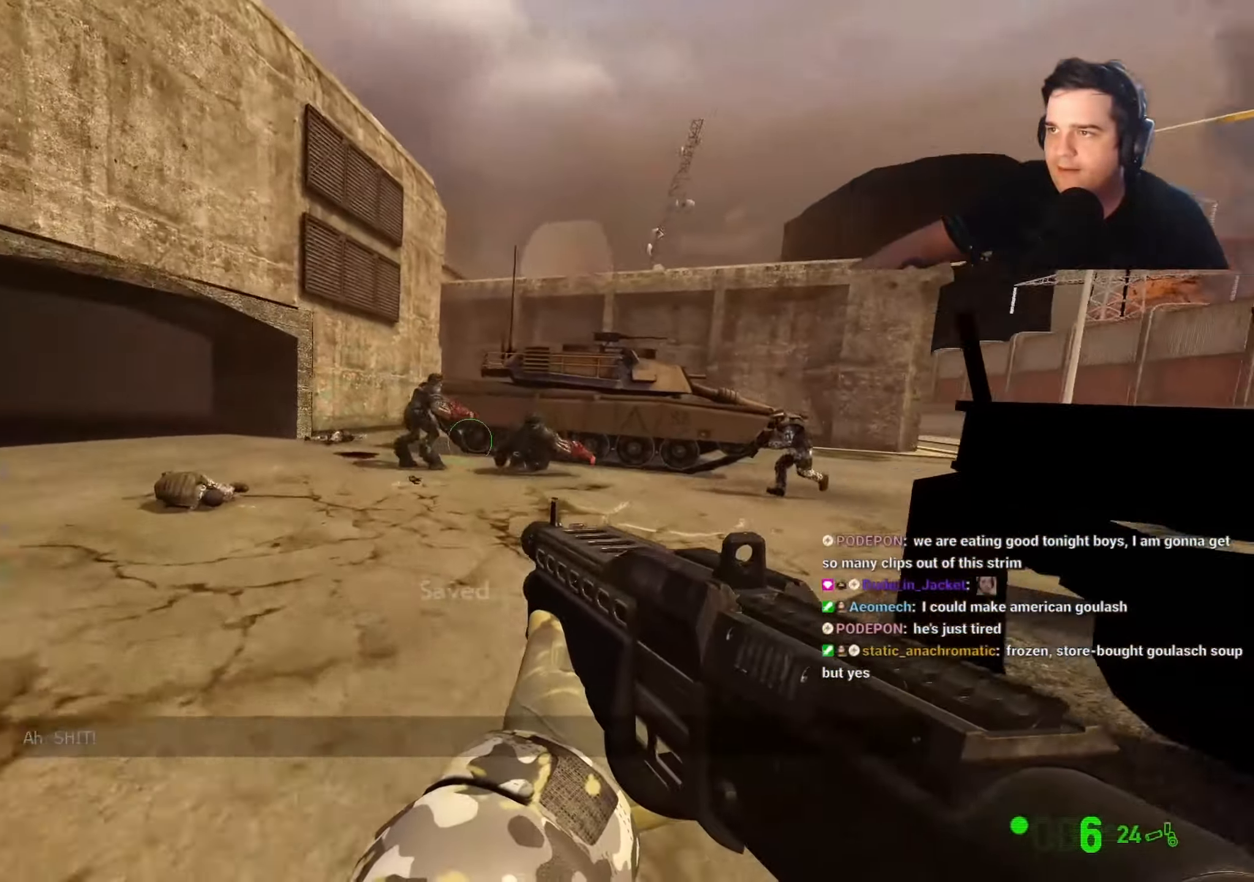
{"keys": ["a", "w"], "events": [[417, "a", "down"]]}
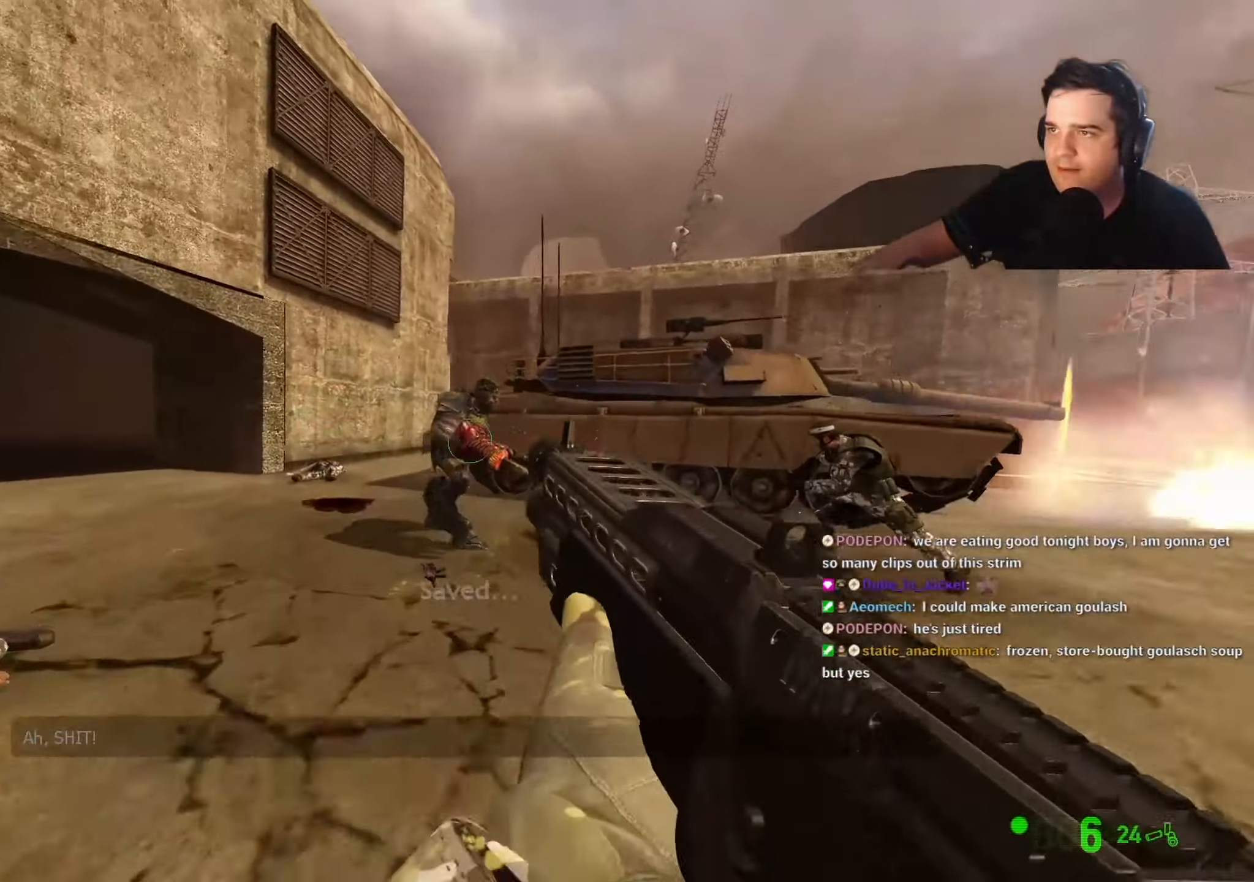
{"keys": [], "events": [[17, "a", "up"], [384, "w", "up"]]}
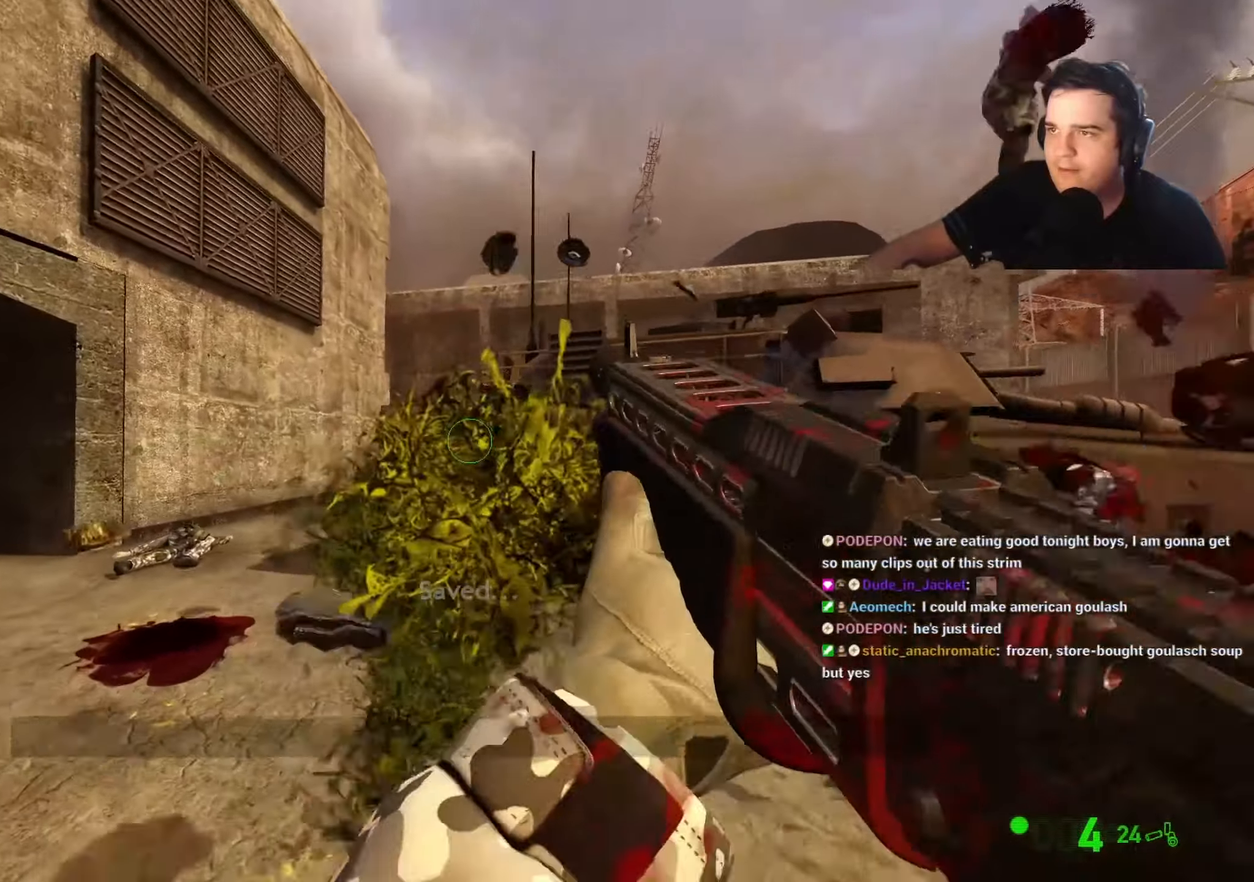
{"keys": ["r", "w"], "events": [[34, "s", "down"], [117, "a", "down"], [167, "s", "up"], [300, "w", "down"], [350, "a", "up"], [484, "r", "down"]]}
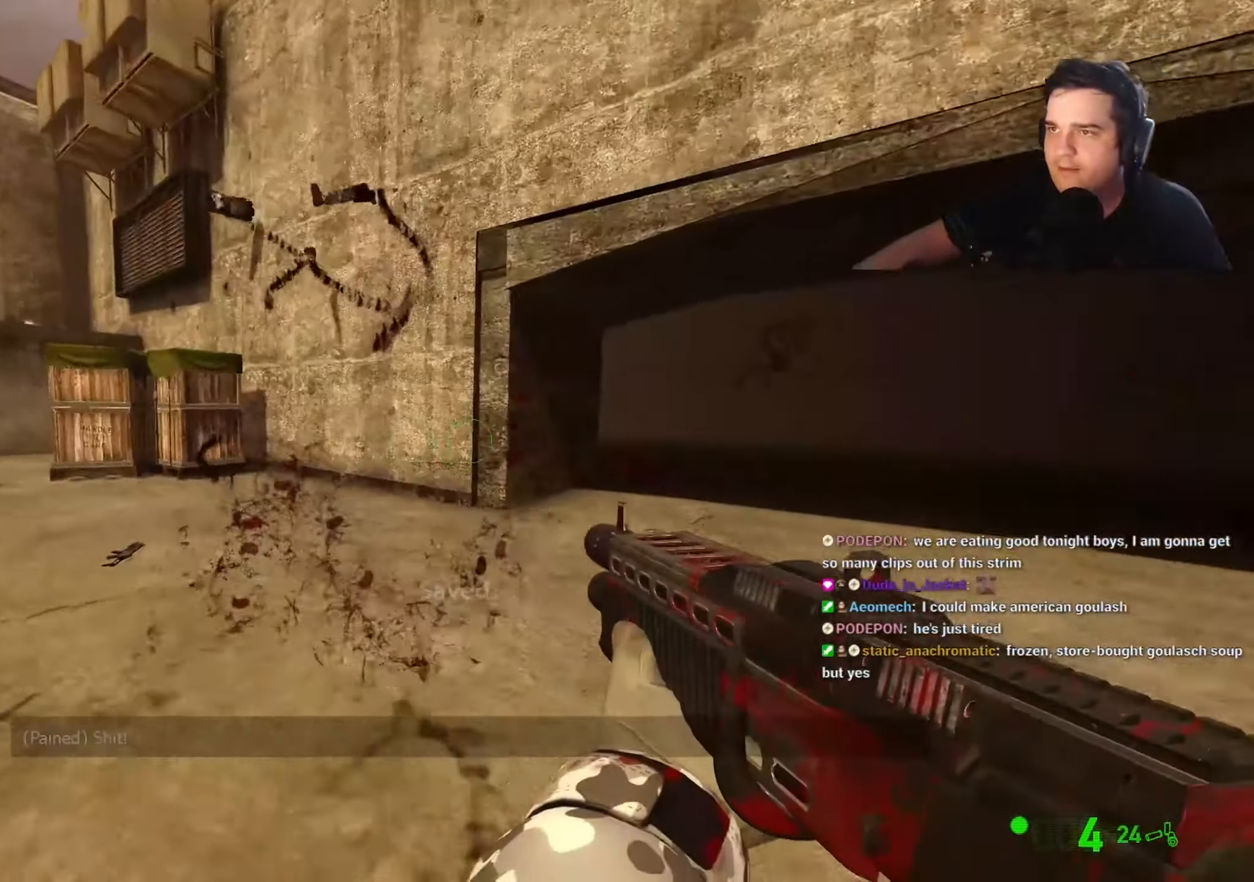
{"keys": ["r", "w"], "events": [[34, "r", "up"], [184, "r", "down"], [234, "r", "up"], [317, "r", "down"], [367, "r", "up"], [500, "r", "down"]]}
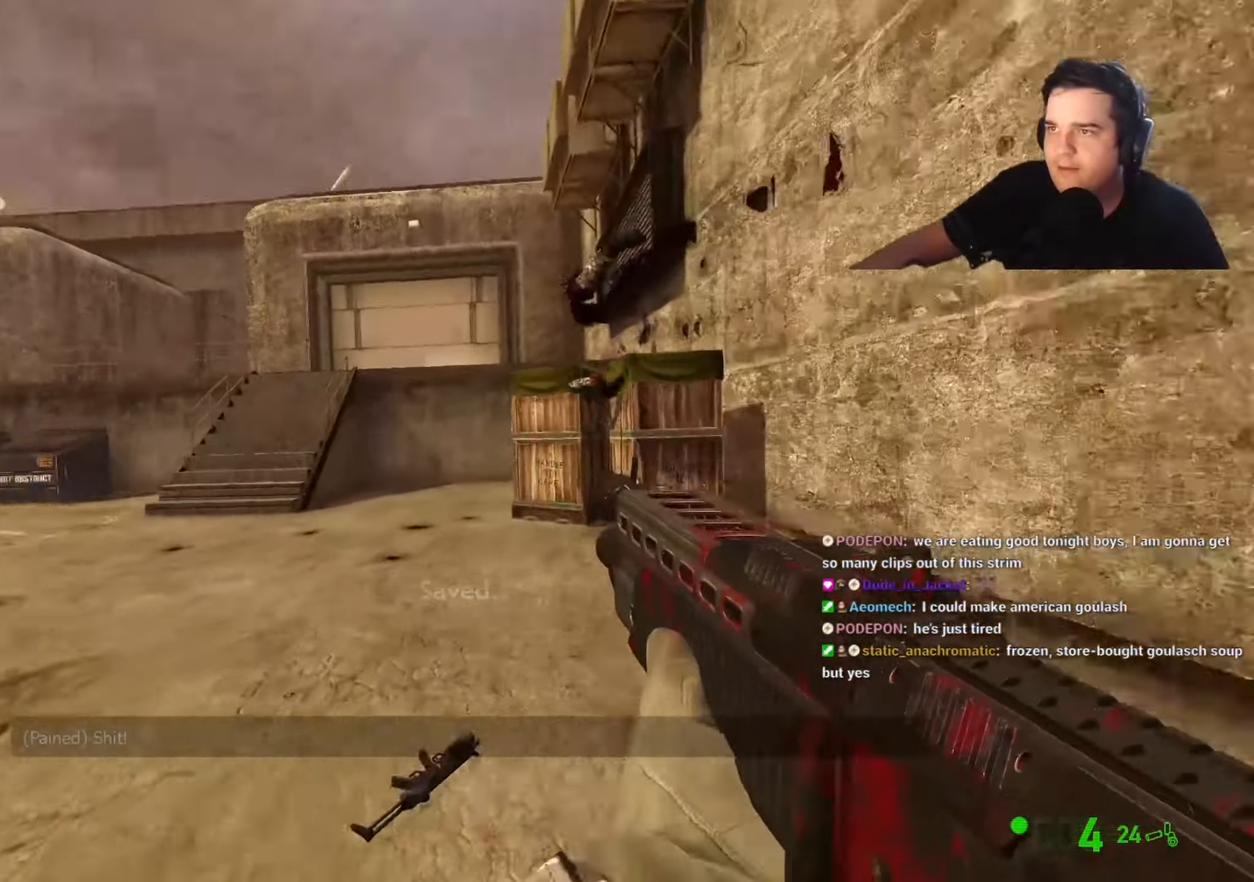
{"keys": [], "events": [[100, "r", "up"], [184, "r", "down"], [234, "r", "up"], [334, "r", "down"], [434, "r", "up"], [484, "w", "up"]]}
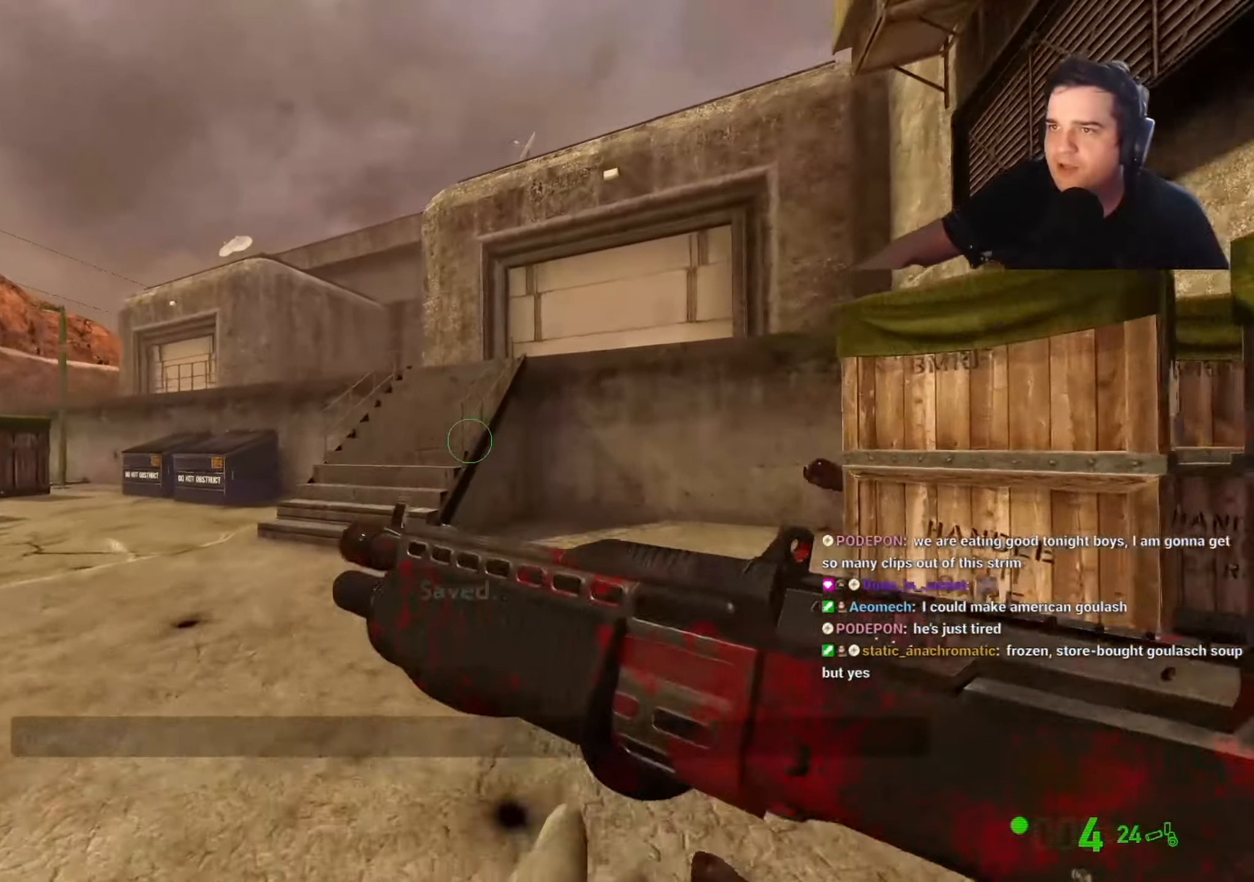
{"keys": ["d", "w"], "events": [[34, "r", "down"], [117, "a", "down"], [117, "r", "up"], [350, "a", "up"], [350, "w", "down"], [500, "d", "down"]]}
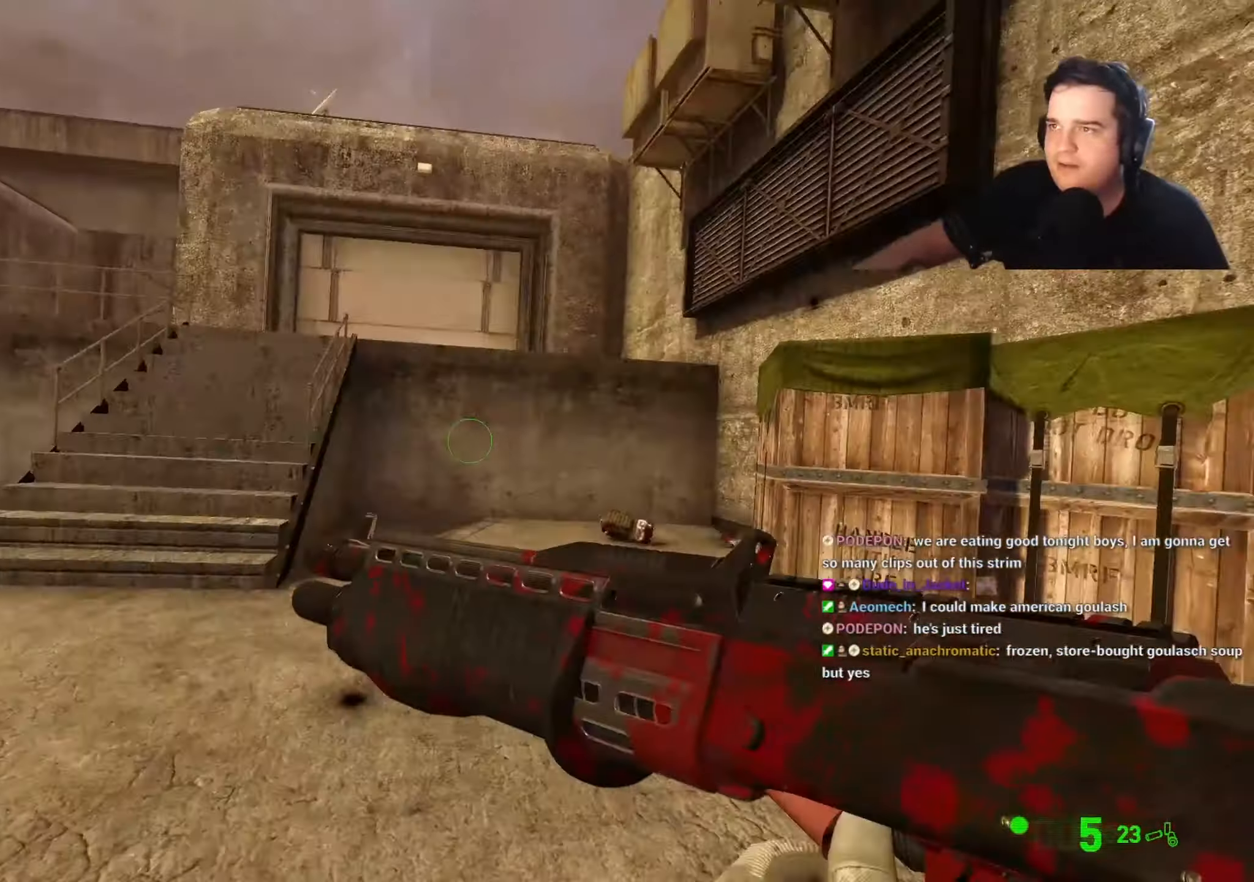
{"keys": ["w"], "events": [[34, "d", "up"], [84, "a", "down"], [267, "a", "up"], [367, "a", "down"], [500, "a", "up"]]}
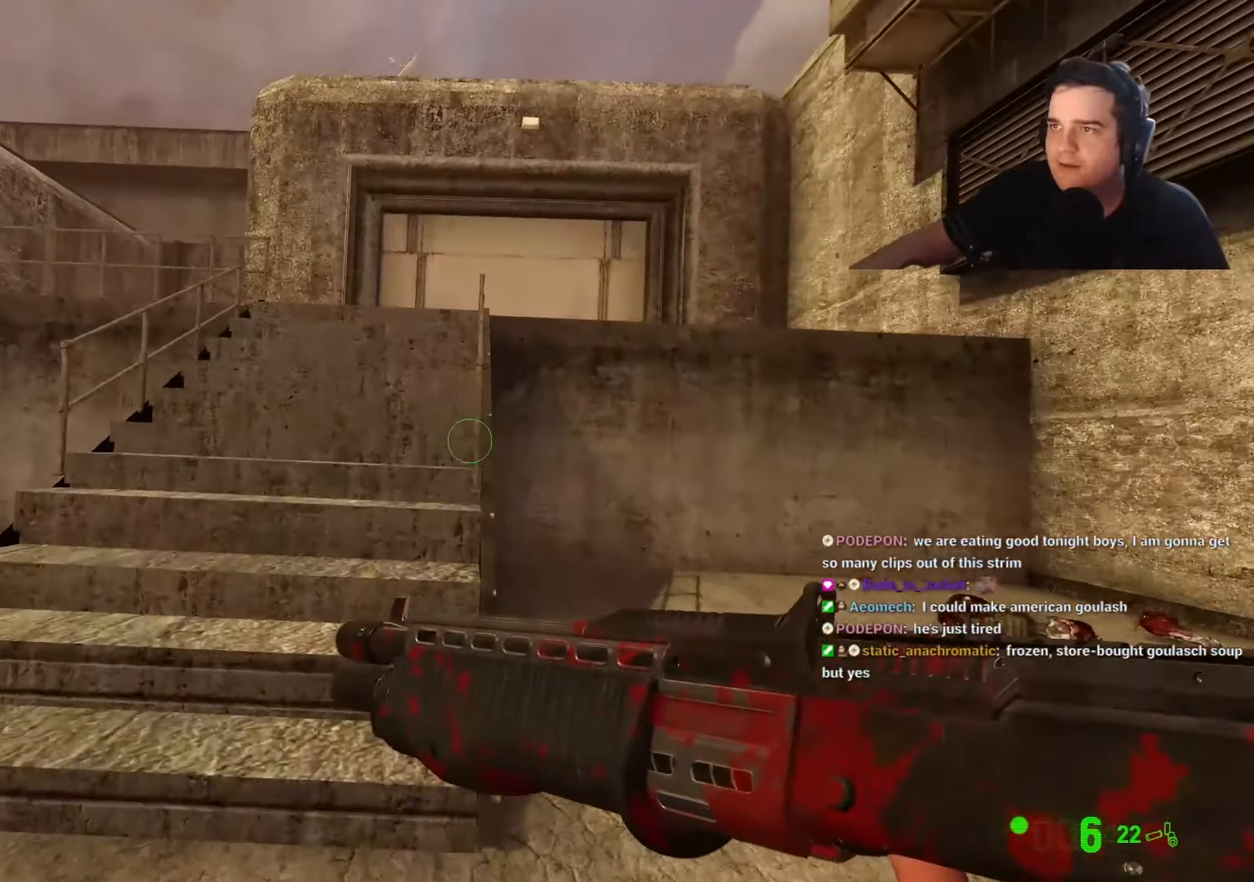
{"keys": ["w"], "events": [[384, "a", "down"], [434, "a", "up"]]}
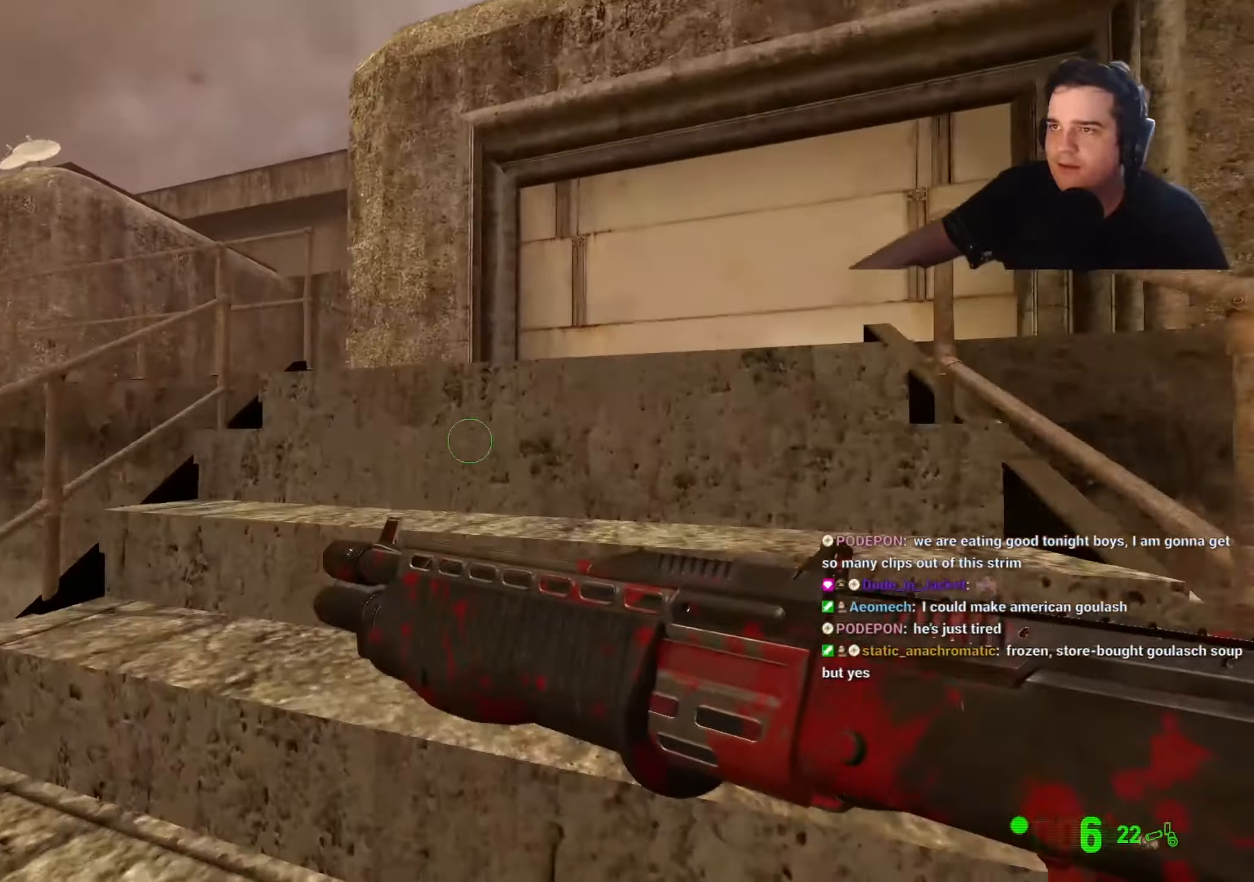
{"keys": [], "events": [[17, "d", "down"], [67, "d", "up"], [117, "a", "down"], [167, "a", "up"], [350, "a", "down"], [434, "a", "up"], [434, "w", "up"]]}
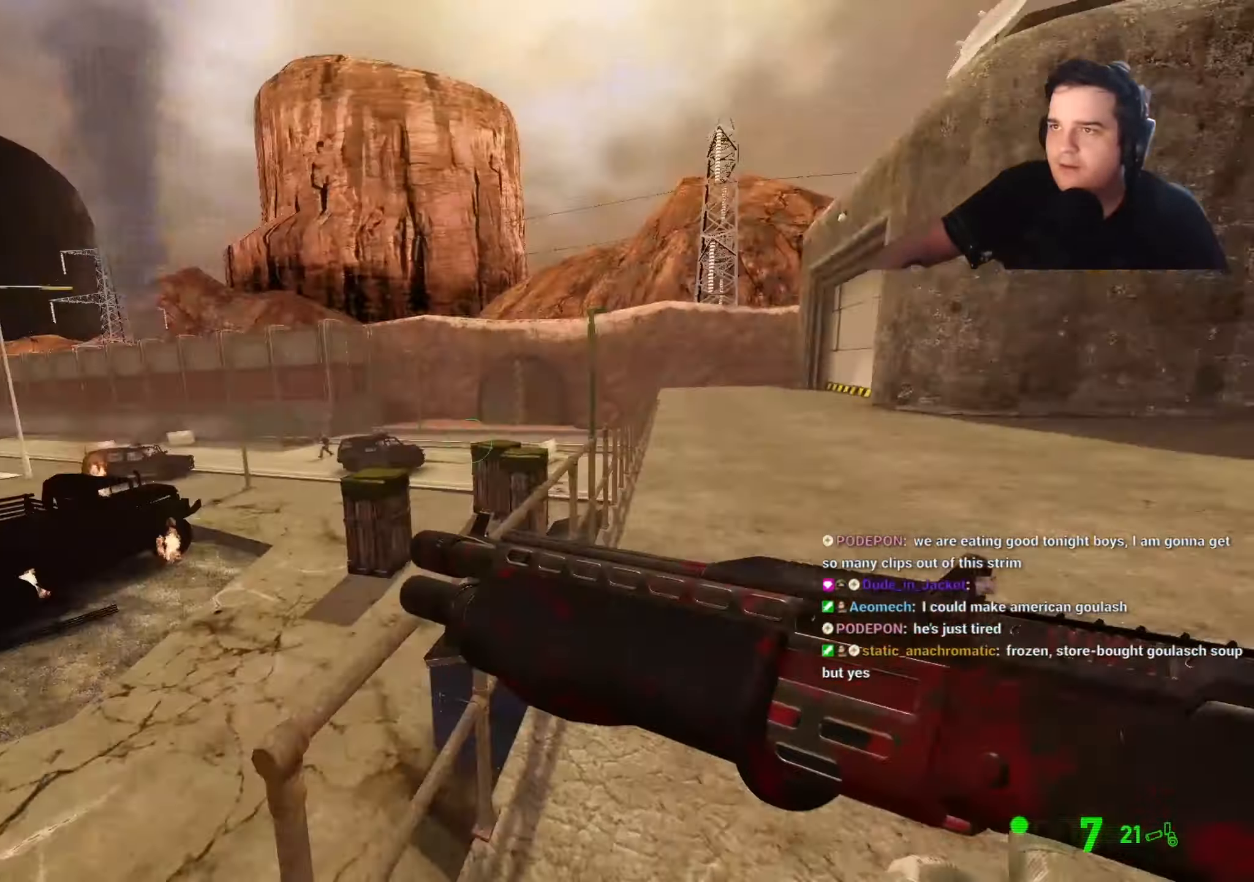
{"keys": ["a", "w"], "events": [[50, "a", "down"], [367, "w", "down"]]}
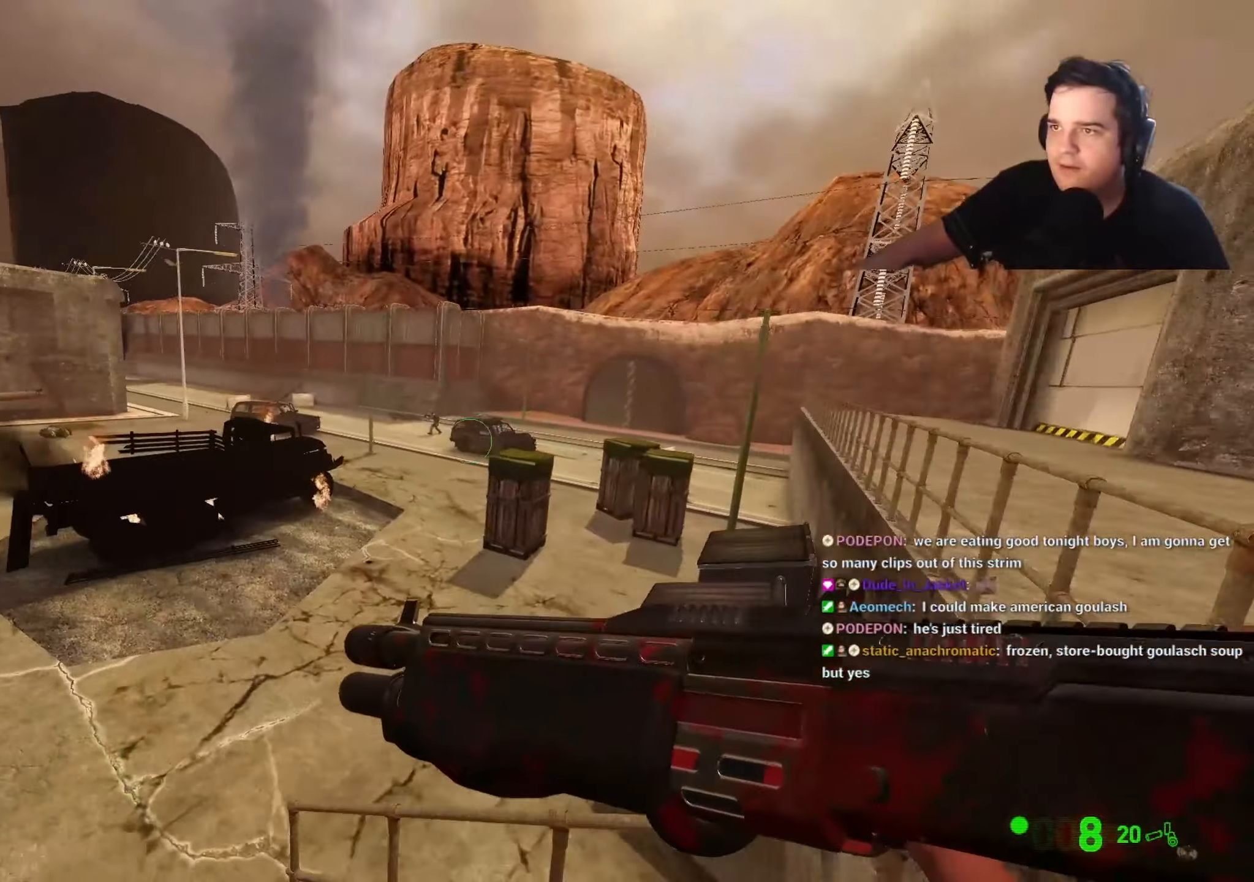
{"keys": ["a", "w"], "events": [[284, "a", "up"], [384, "a", "down"]]}
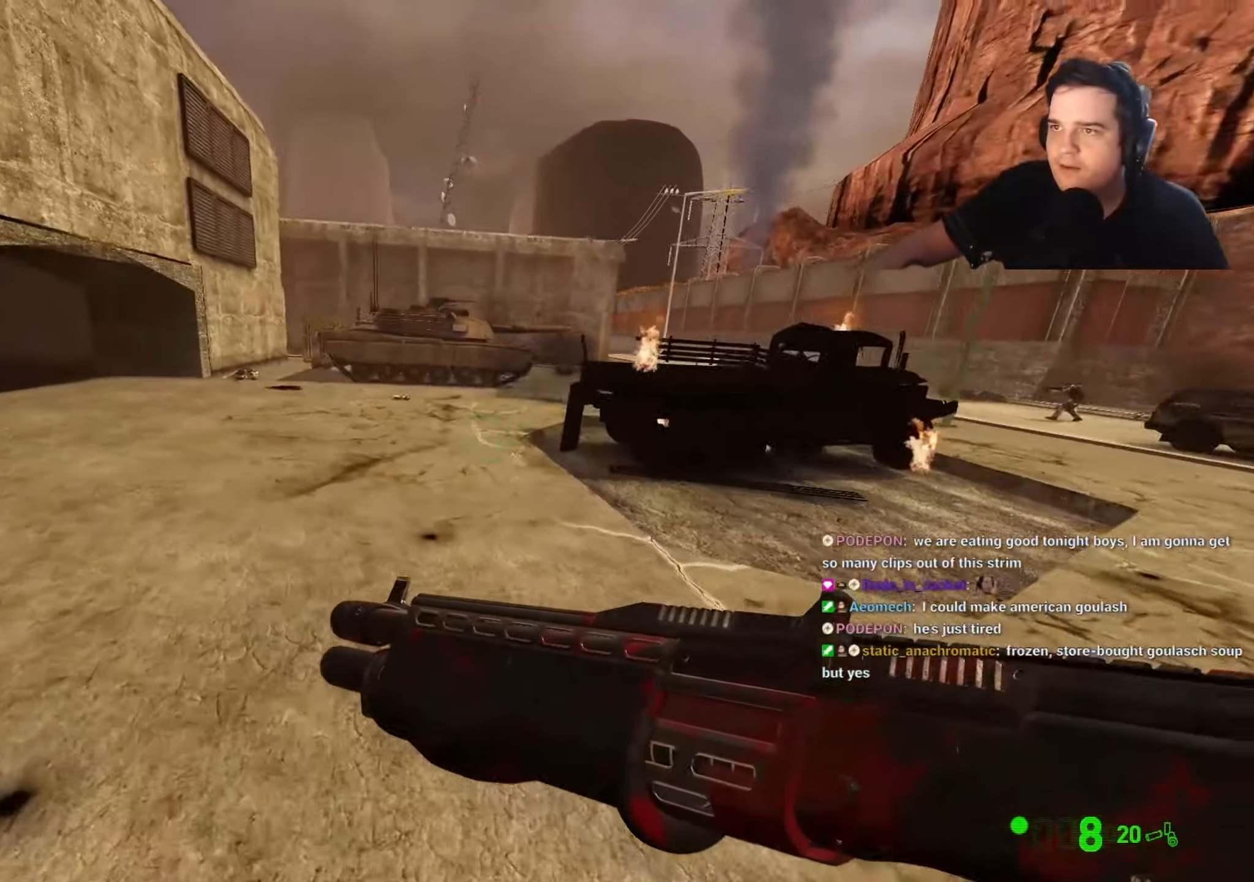
{"keys": ["a", "w"], "events": [[17, "a", "up"], [350, "a", "down"]]}
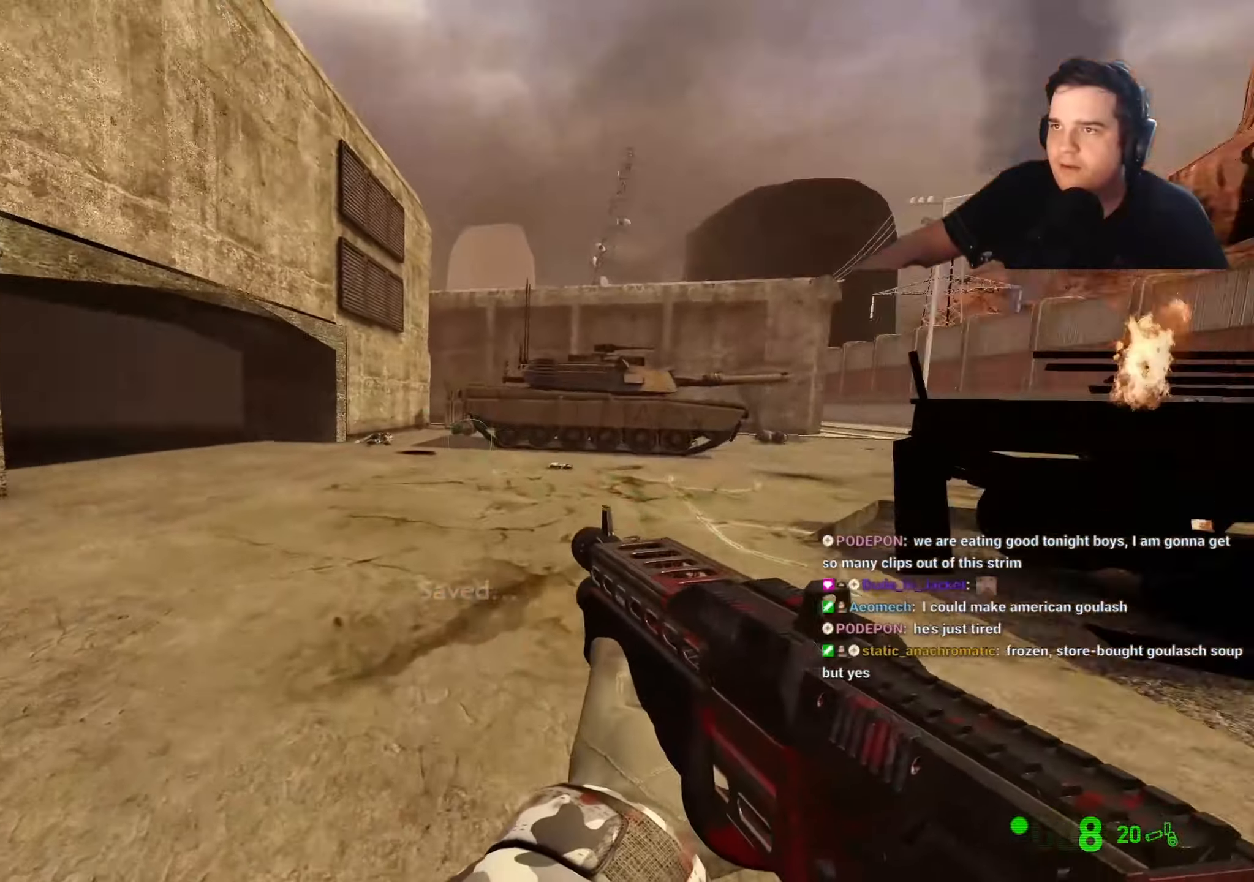
{"keys": [], "events": [[184, "a", "up"], [184, "d", "down"], [184, "w", "up"], [467, "d", "up"]]}
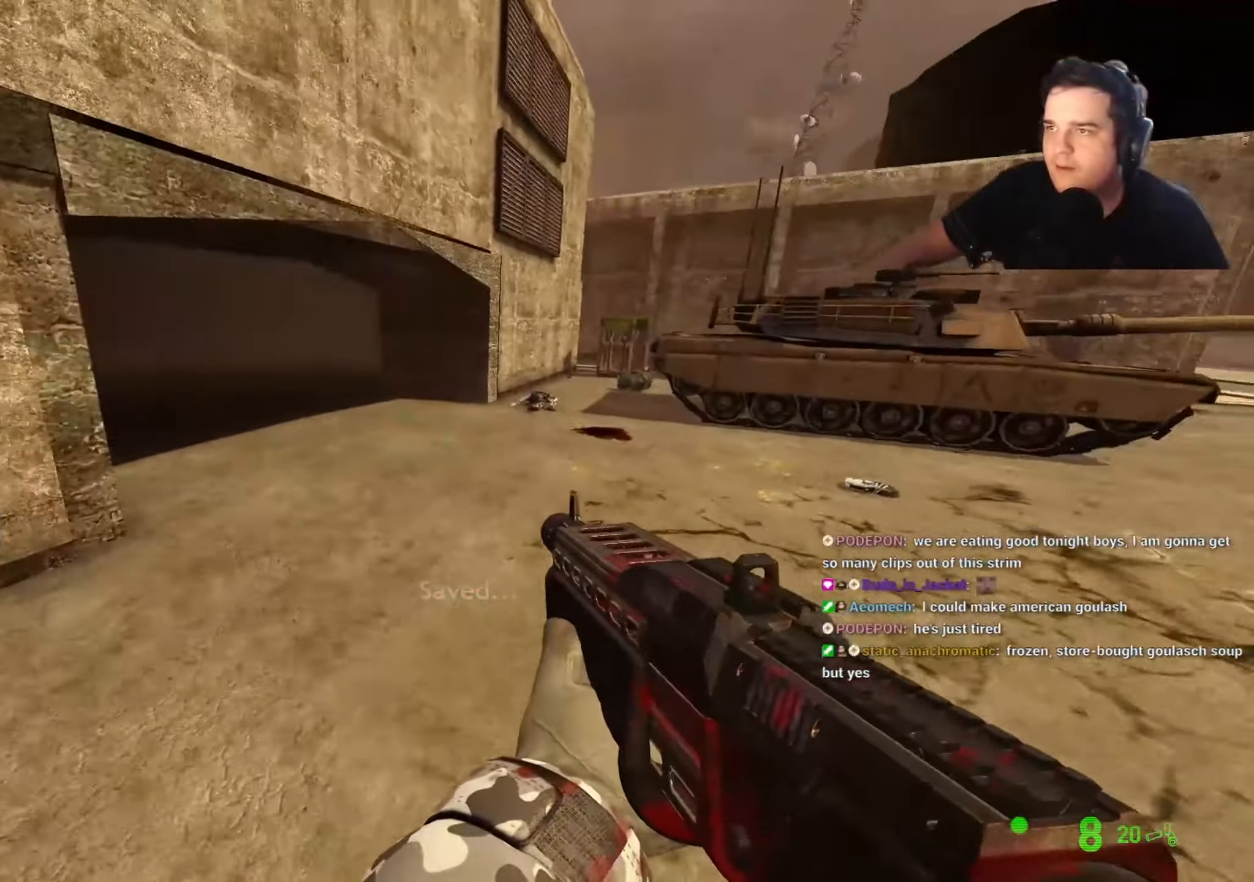
{"keys": ["ctrl", "d"], "events": [[17, "a", "down"], [17, "ctrl", "down"], [334, "a", "up"], [334, "d", "down"]]}
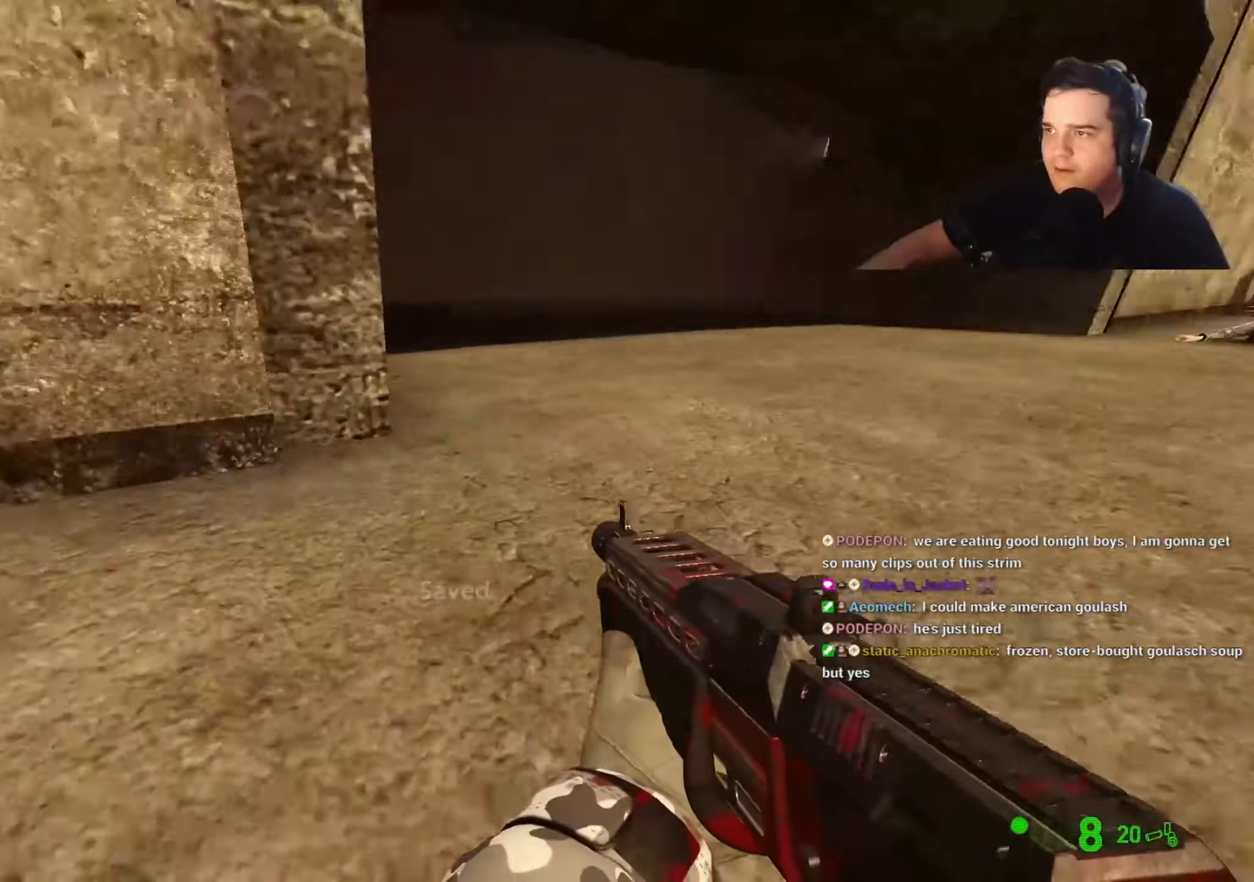
{"keys": ["a", "ctrl"], "events": [[167, "a", "down"], [167, "d", "up"]]}
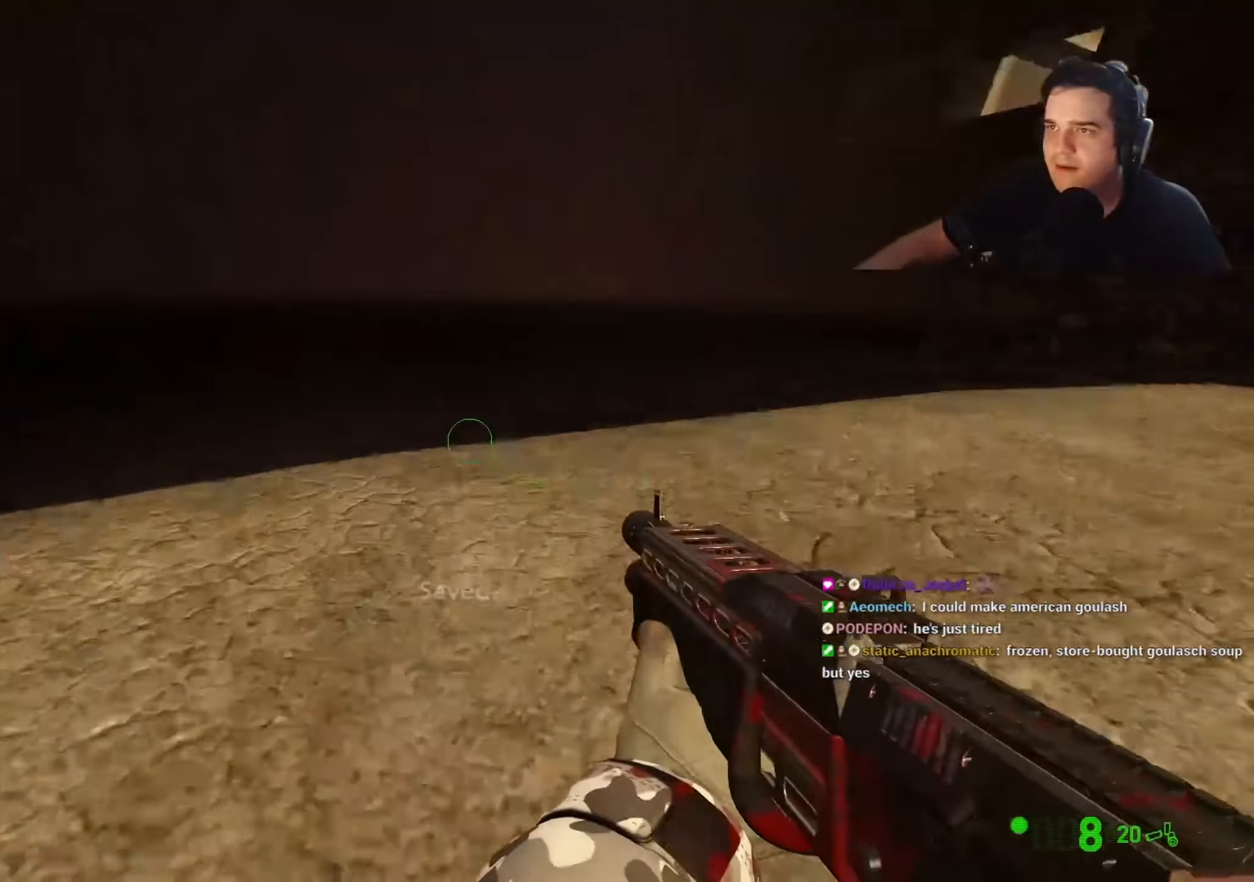
{"keys": ["a", "ctrl"], "events": [[84, "d", "down"], [134, "a", "up"], [500, "a", "down"], [500, "d", "up"]]}
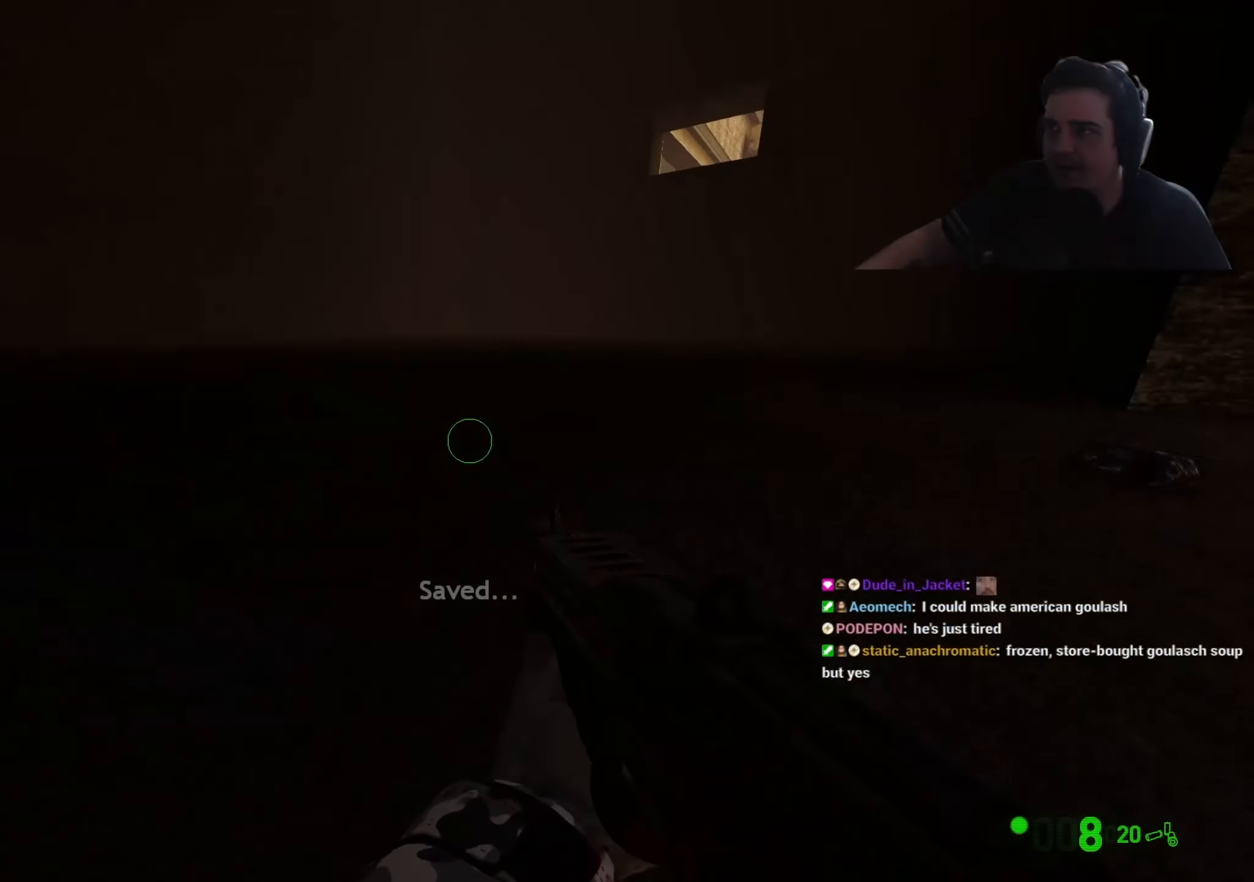
{"keys": ["a", "ctrl"], "events": []}
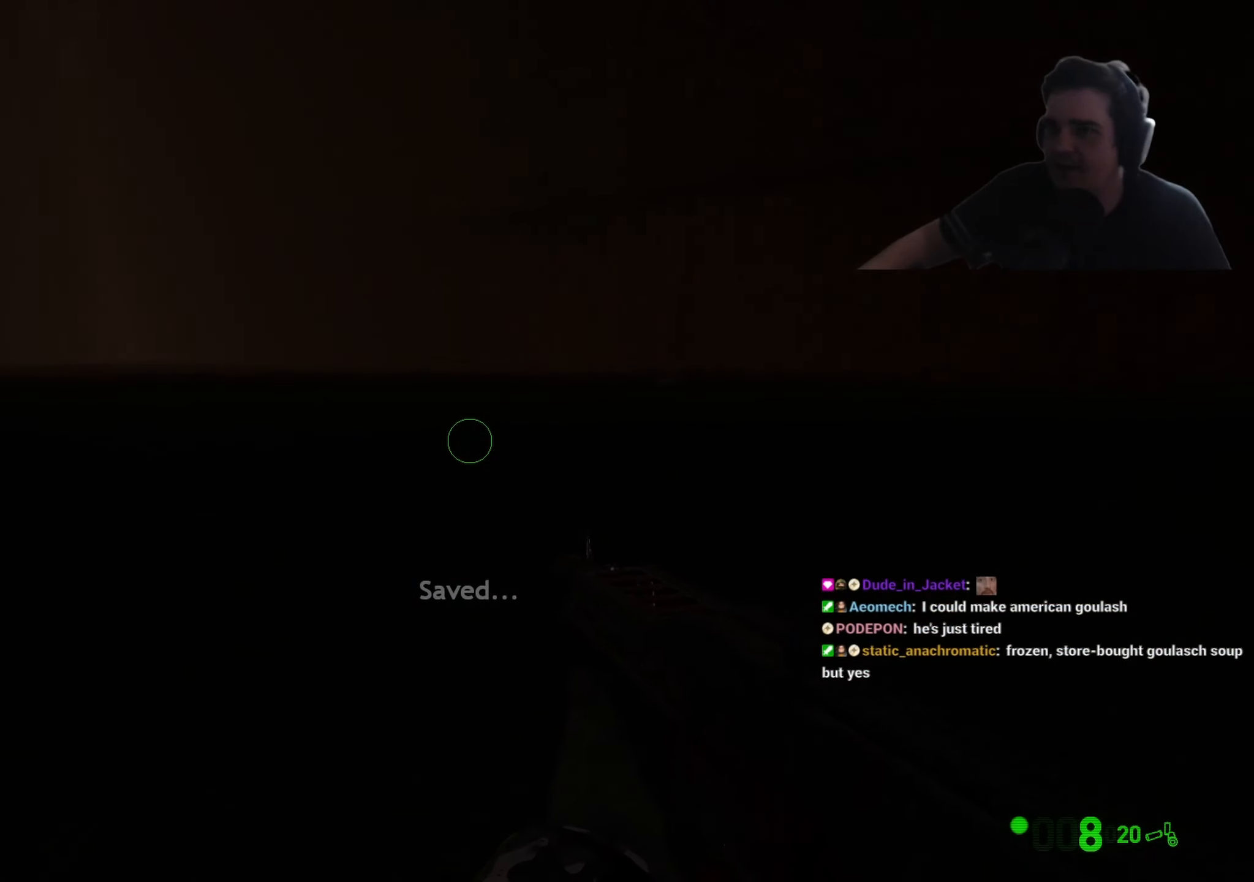
{"keys": ["a", "ctrl"], "events": []}
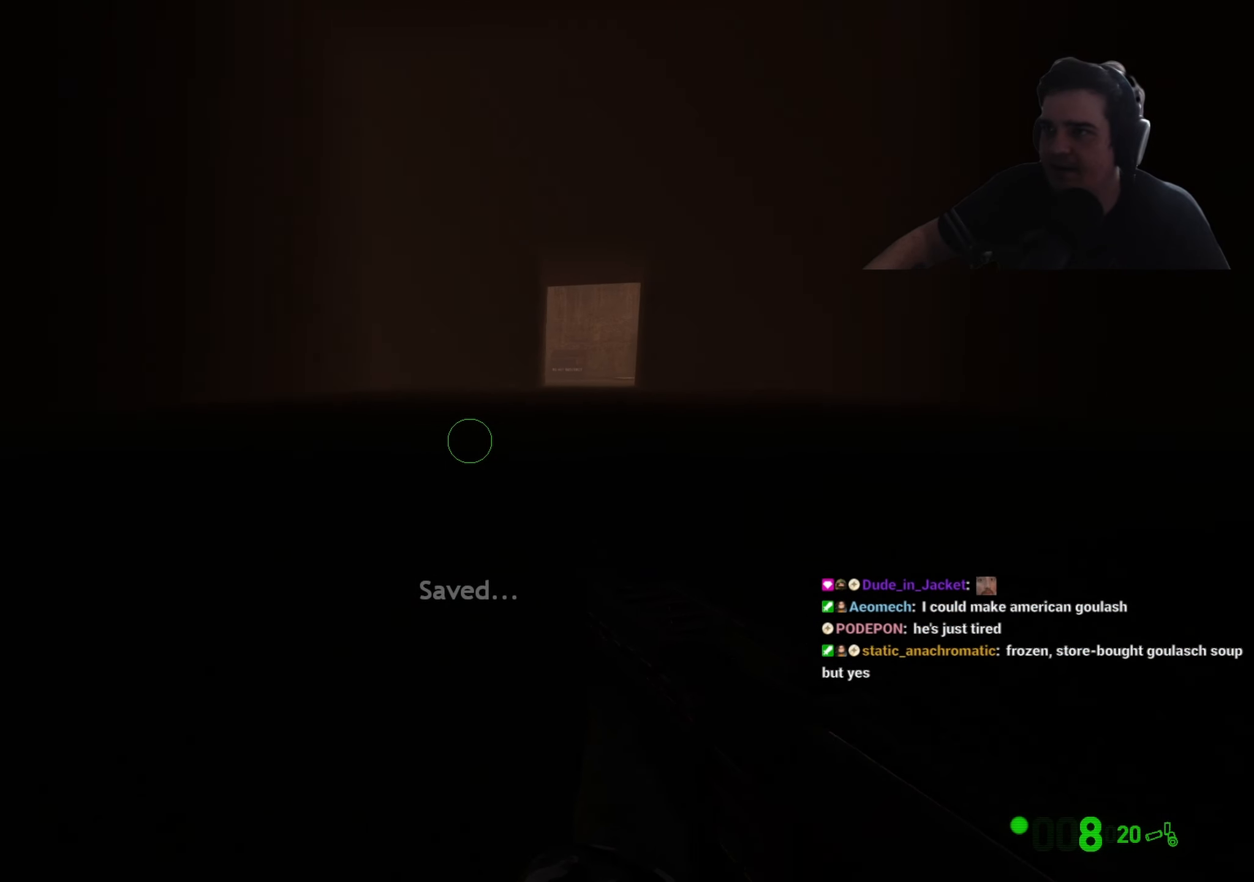
{"keys": ["d", "w"], "events": [[34, "w", "down"], [84, "a", "up"], [84, "ctrl", "up"], [417, "d", "down"]]}
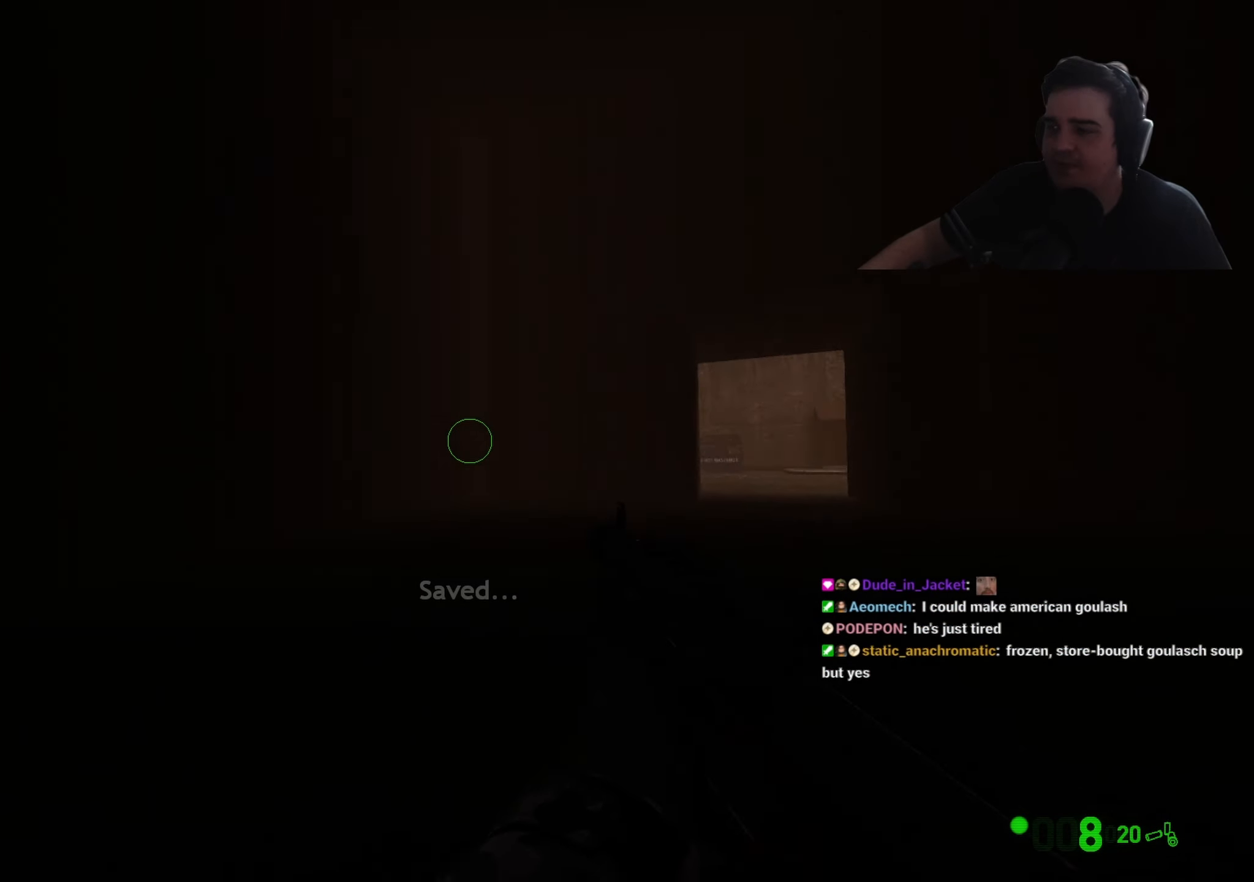
{"keys": ["a", "ctrl"], "events": [[184, "ctrl", "down"], [234, "d", "up"], [234, "w", "up"], [250, "a", "down"]]}
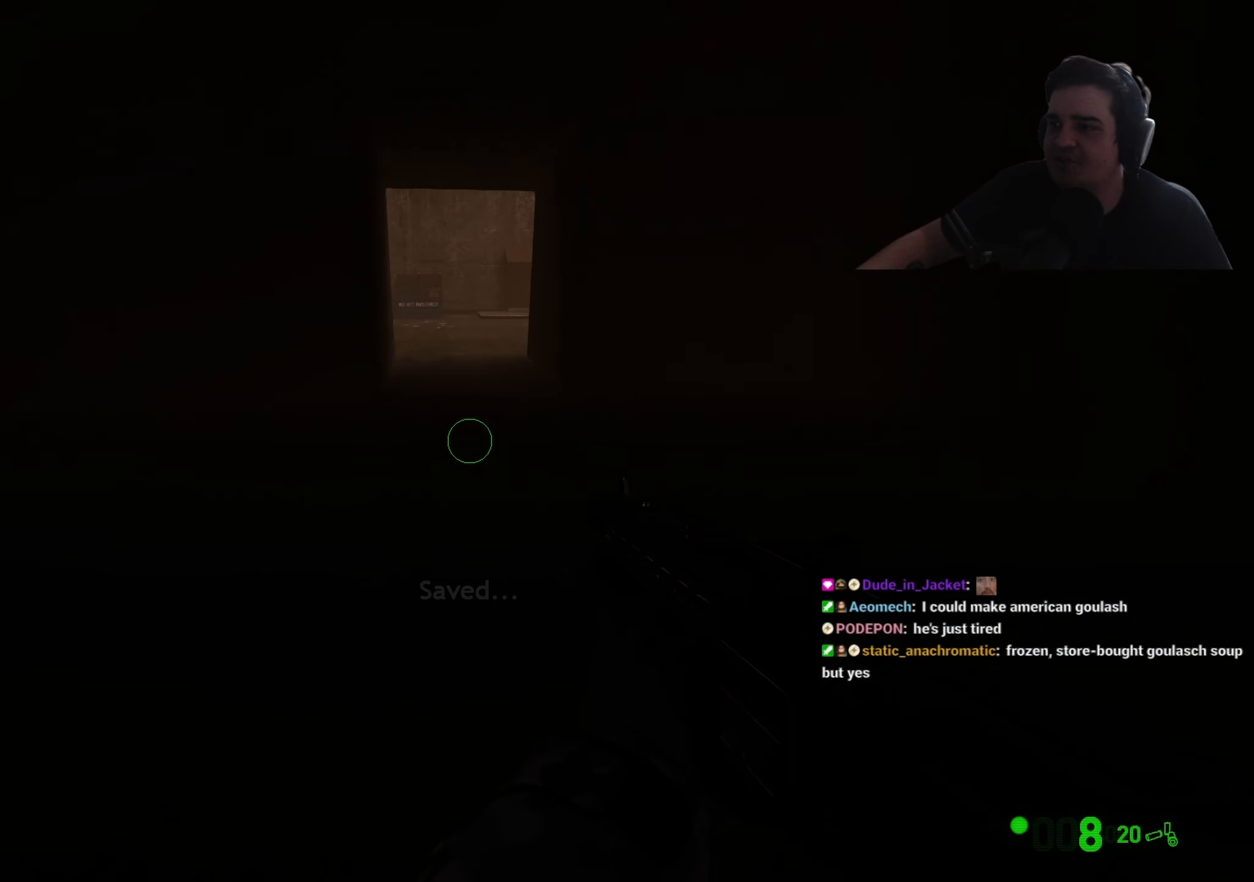
{"keys": ["ctrl", "d"], "events": [[200, "a", "up"], [200, "d", "down"]]}
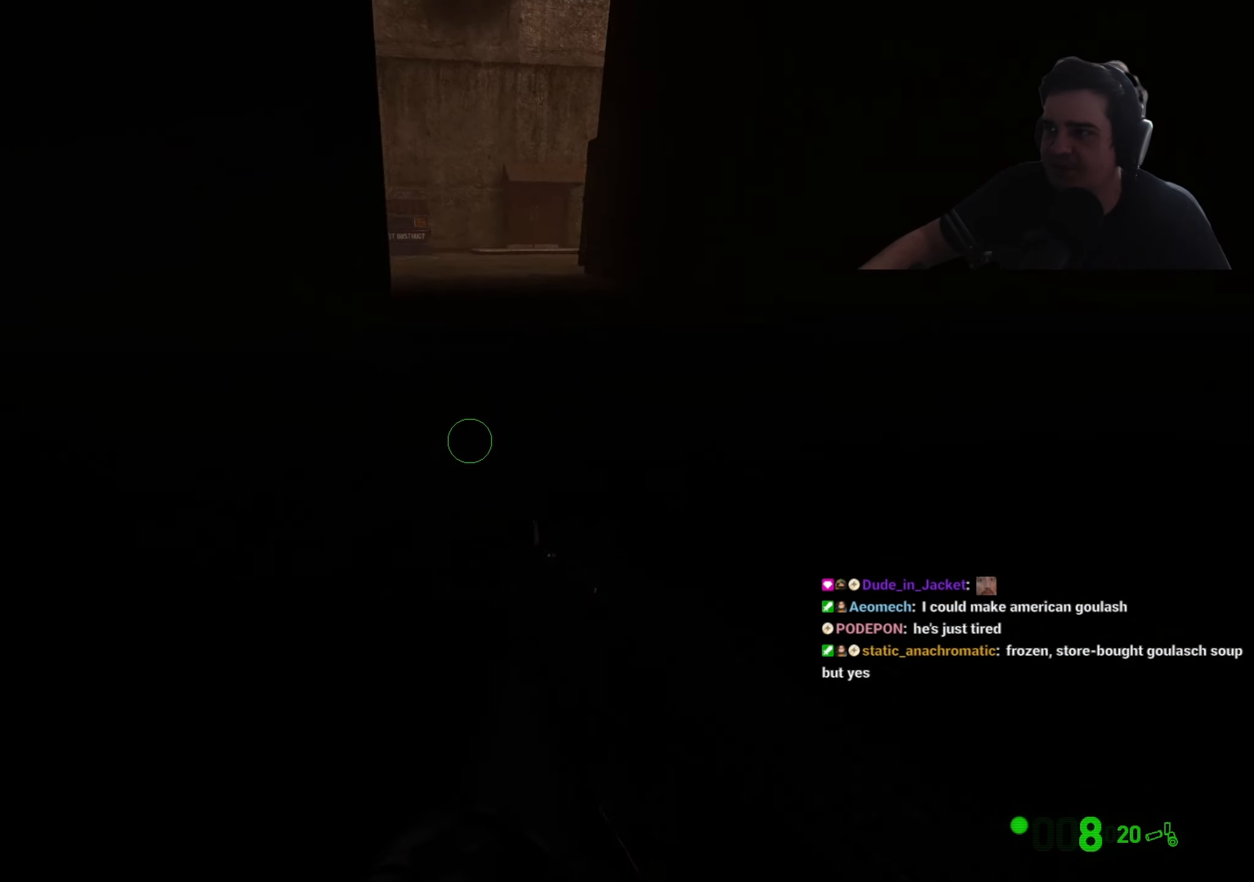
{"keys": ["a", "ctrl"], "events": [[134, "a", "down"], [184, "d", "up"]]}
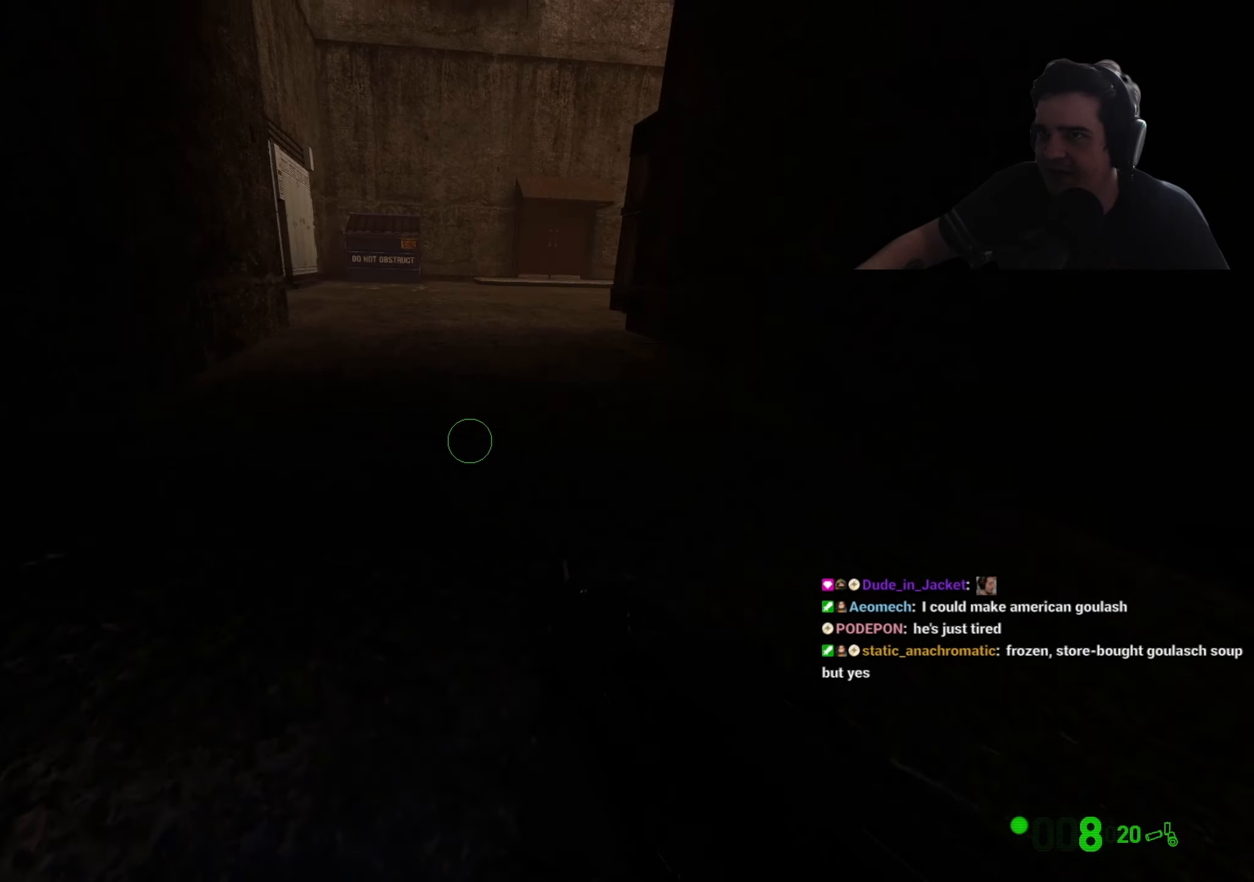
{"keys": ["ctrl", "d"], "events": [[100, "a", "up"], [100, "d", "down"], [284, "d", "up"], [334, "a", "down"], [434, "a", "up"], [434, "d", "down"]]}
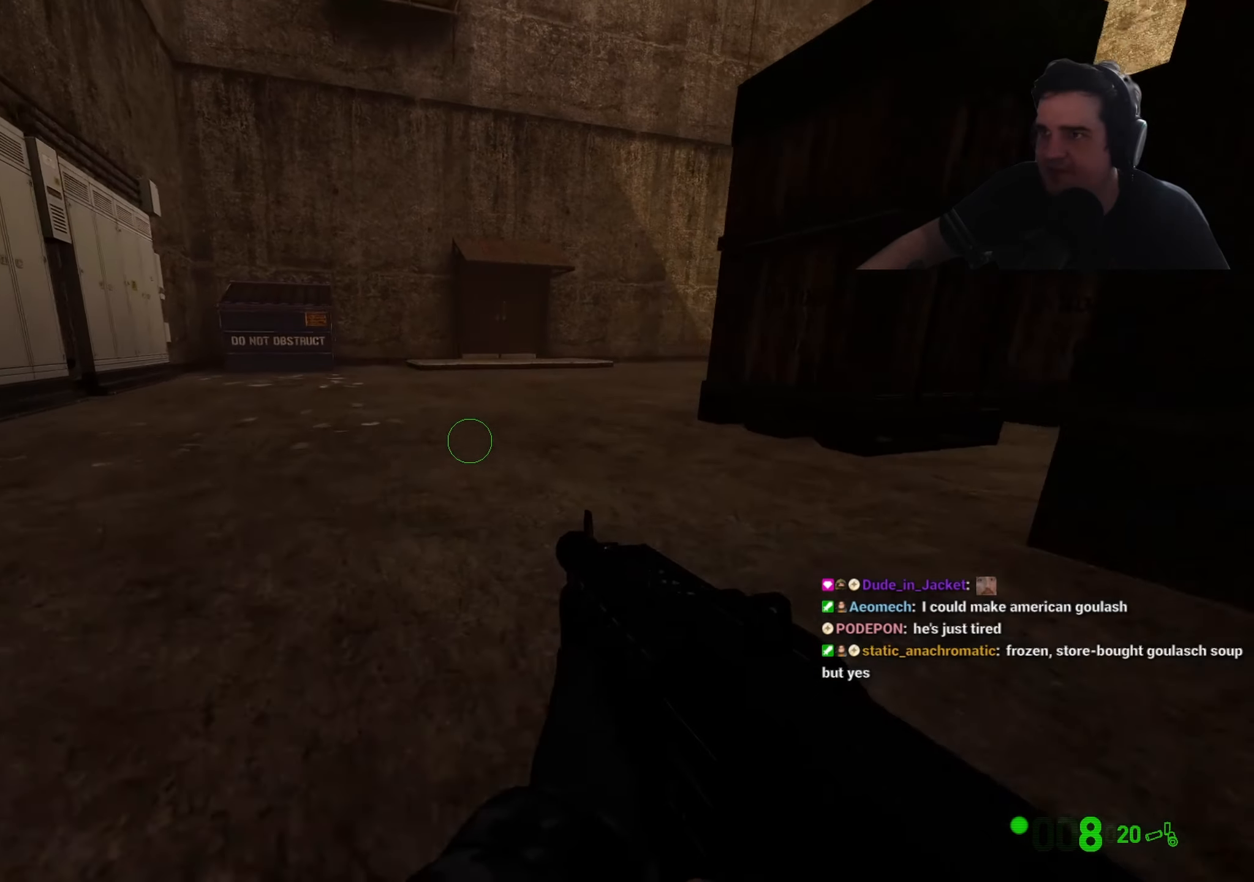
{"keys": ["f", "w"], "events": [[67, "a", "down"], [67, "d", "up"], [250, "w", "down"], [300, "a", "up"], [300, "ctrl", "up"], [450, "f", "down"]]}
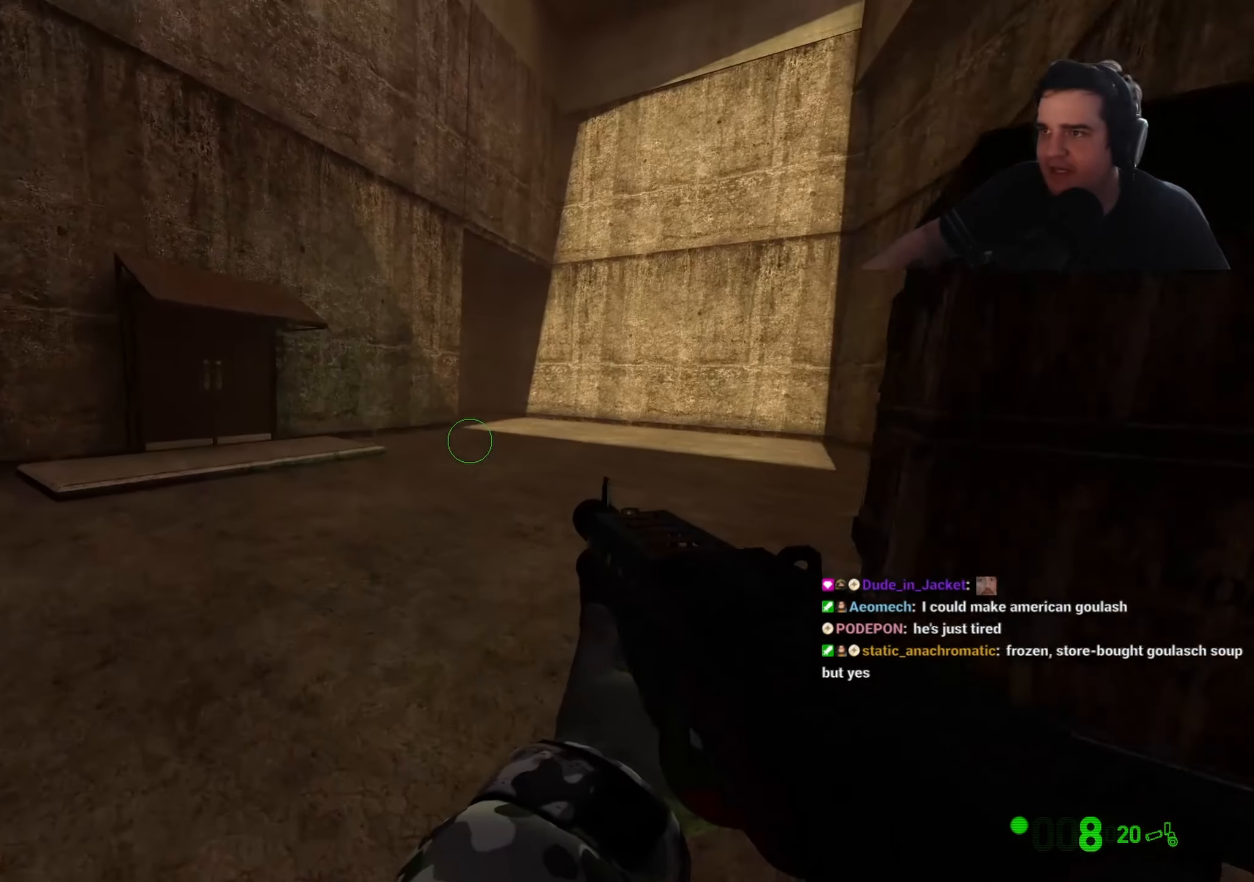
{"keys": ["w"], "events": [[34, "f", "up"], [134, "a", "down"], [467, "a", "up"]]}
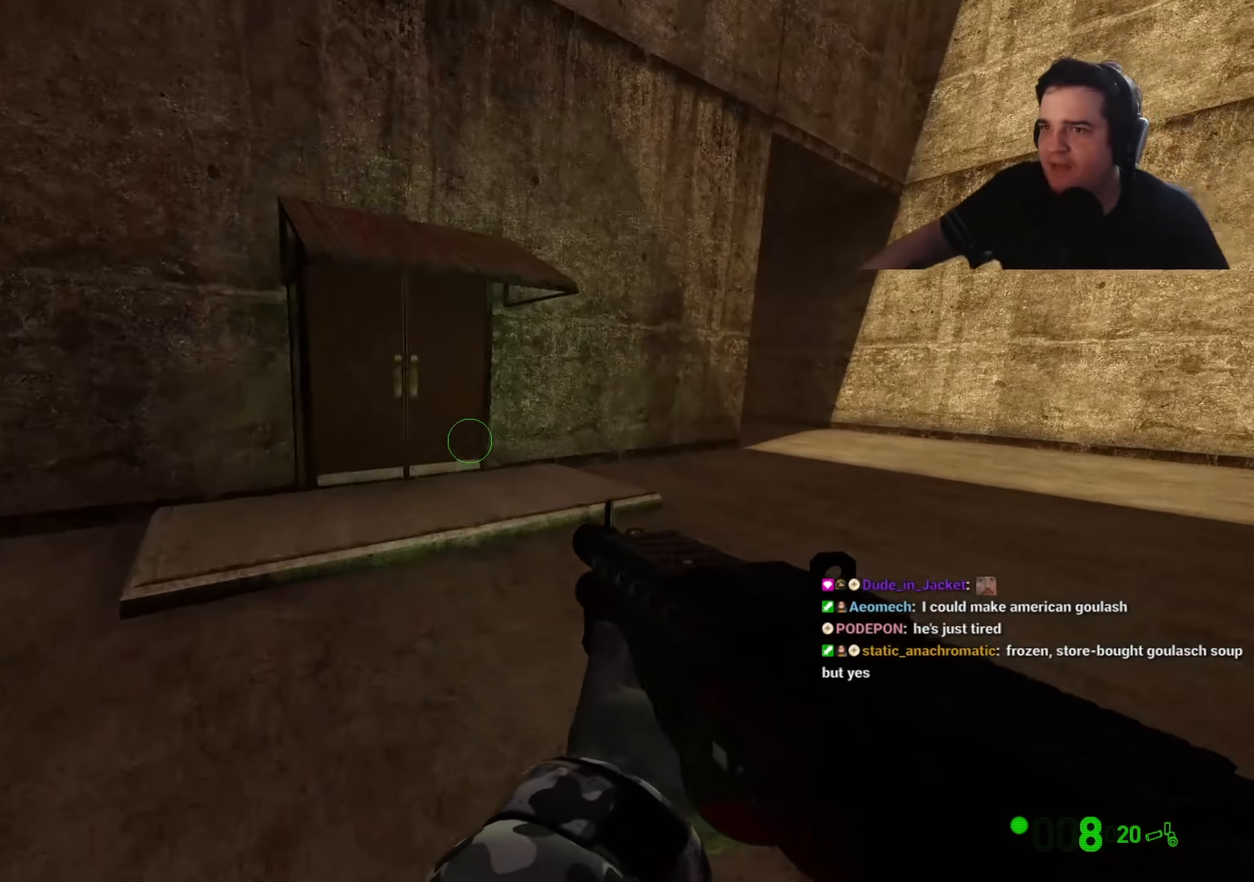
{"keys": ["d", "w"], "events": [[50, "d", "down"], [100, "d", "up"], [334, "d", "down"]]}
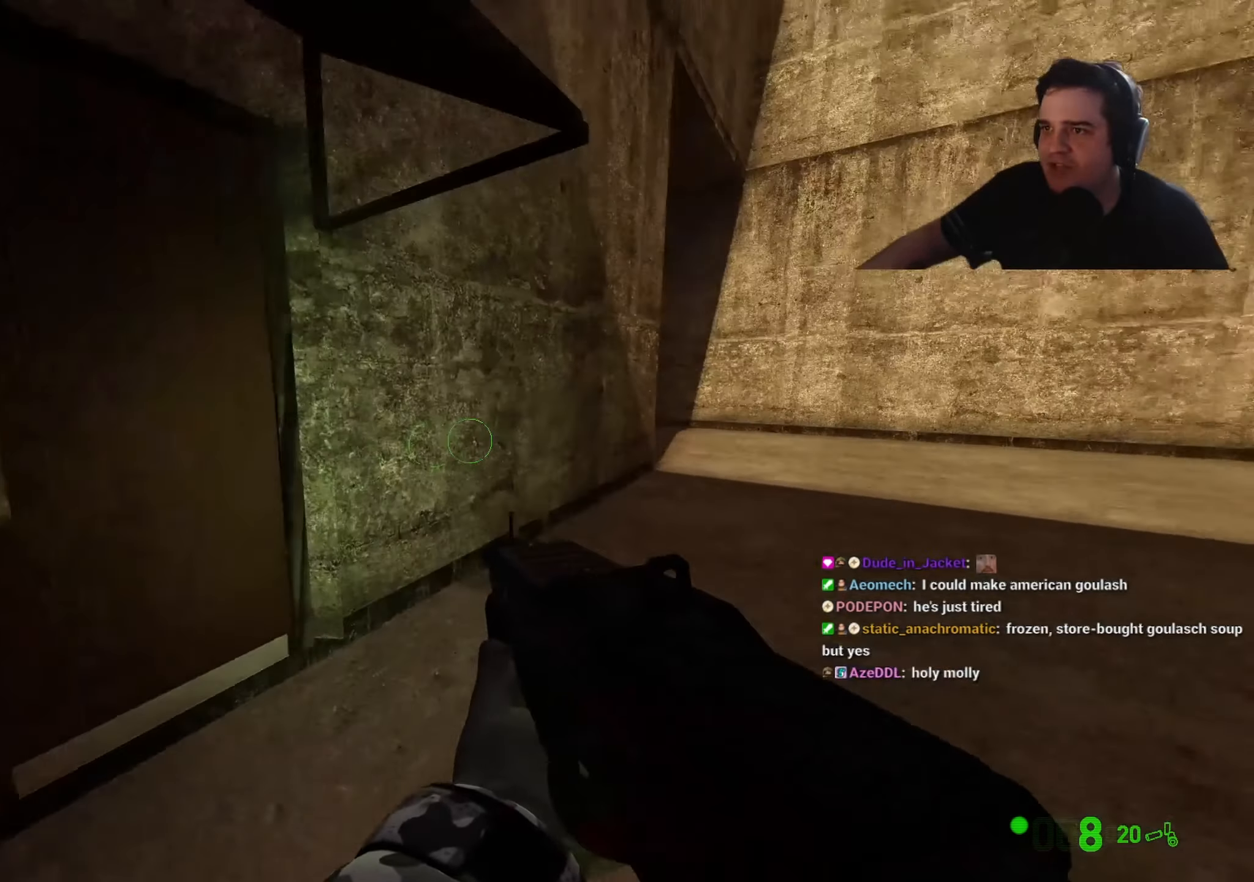
{"keys": ["w"], "events": [[167, "d", "up"]]}